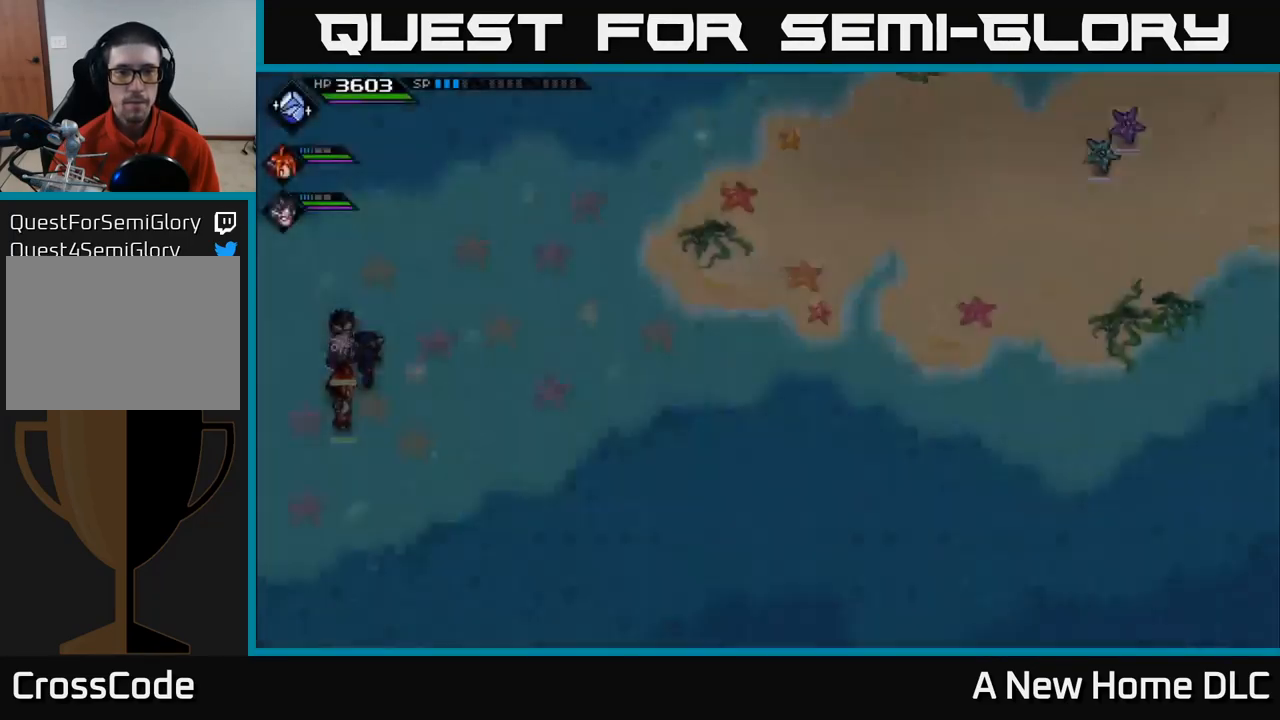
Gameplay with a controller (Xbox layout); each line is a JSON object with the inputs held at the frame after it. "events" lists button and stick changes between this image and that frame as [ms after this image, input, new state], when the widget could be followed in between.
{"buttons": [], "left_stick": "right", "right_stick": "center", "events": [[317, "left_stick", "right"]]}
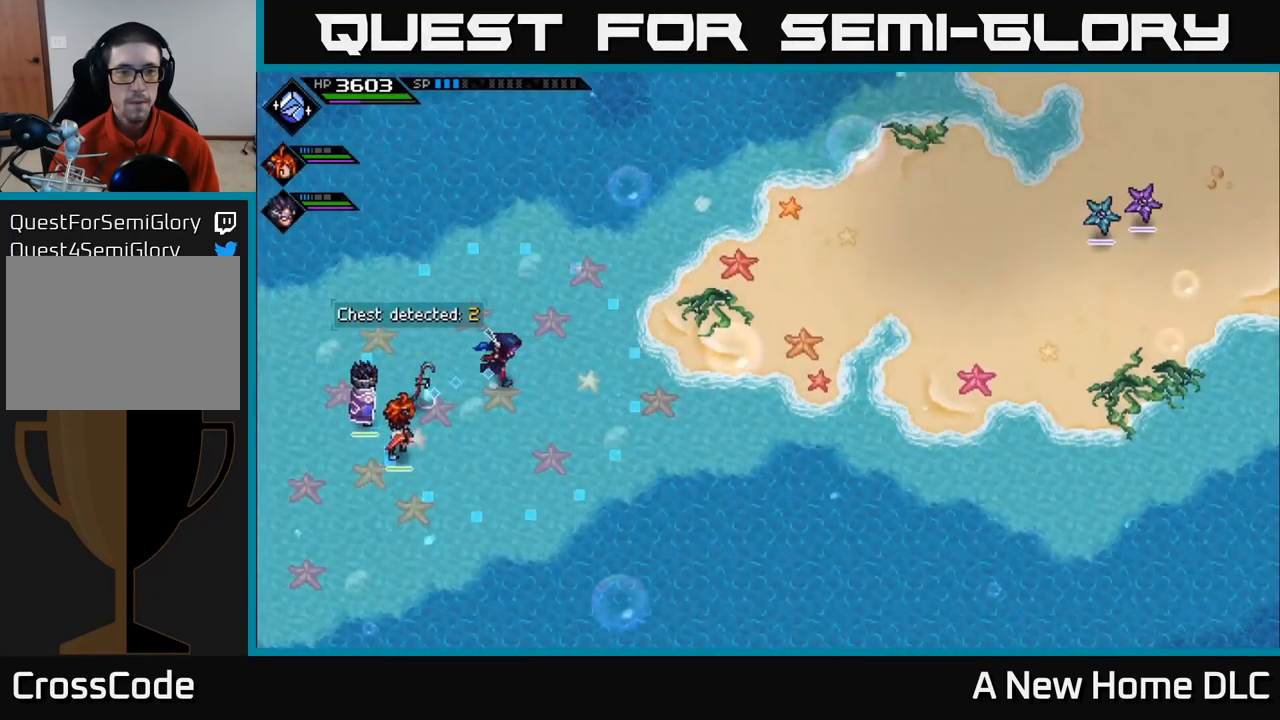
{"buttons": [], "left_stick": "right", "right_stick": "center", "events": []}
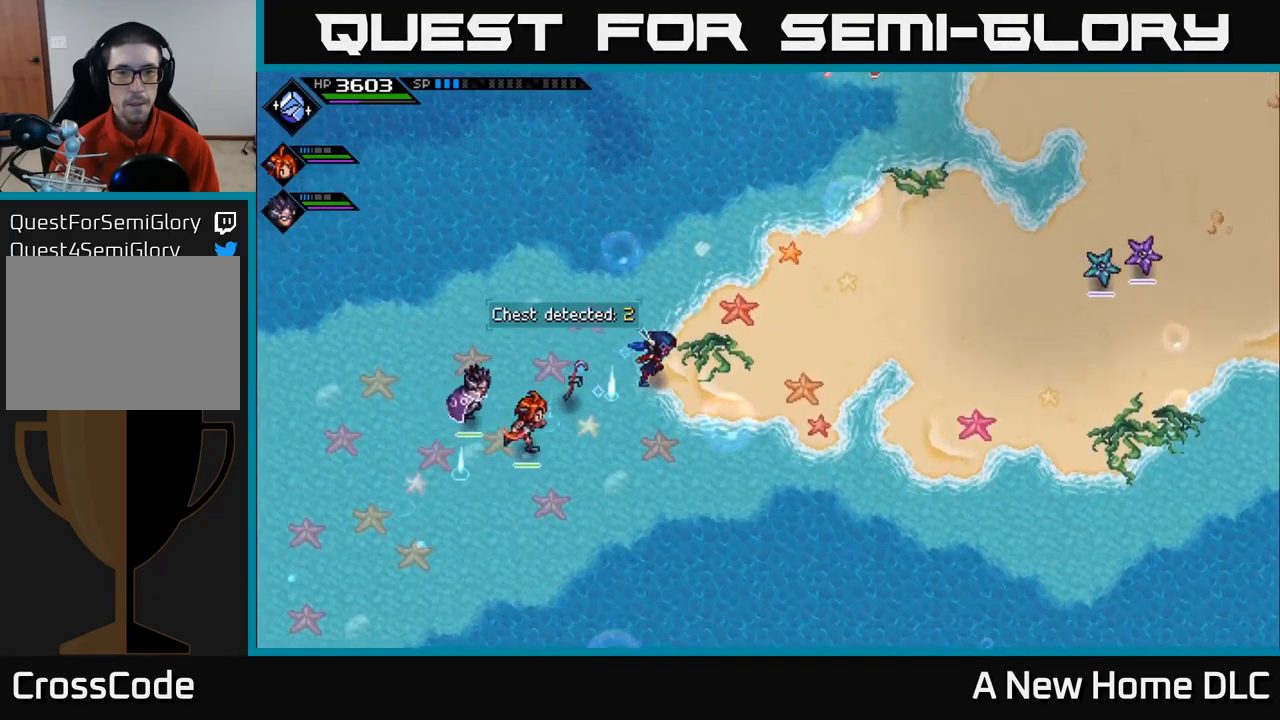
{"buttons": [], "left_stick": "right", "right_stick": "center", "events": []}
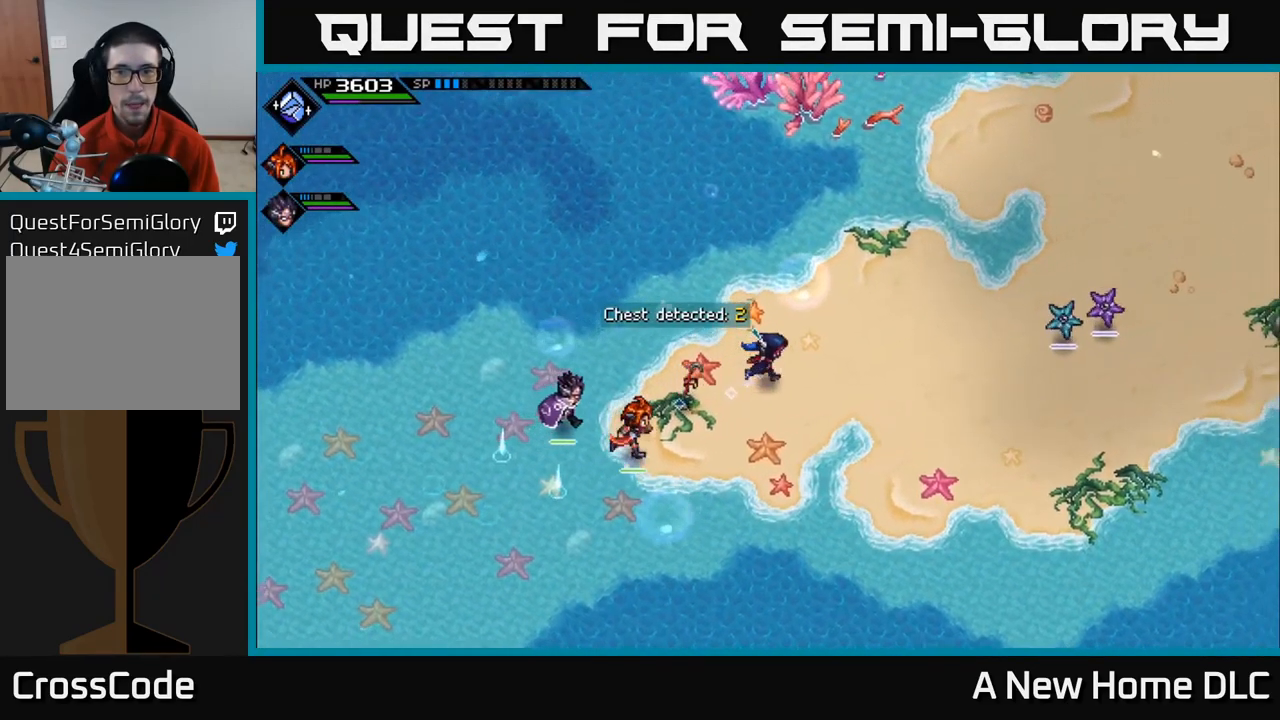
{"buttons": [], "left_stick": "up-right", "right_stick": "center", "events": [[250, "left_stick", "up-right"]]}
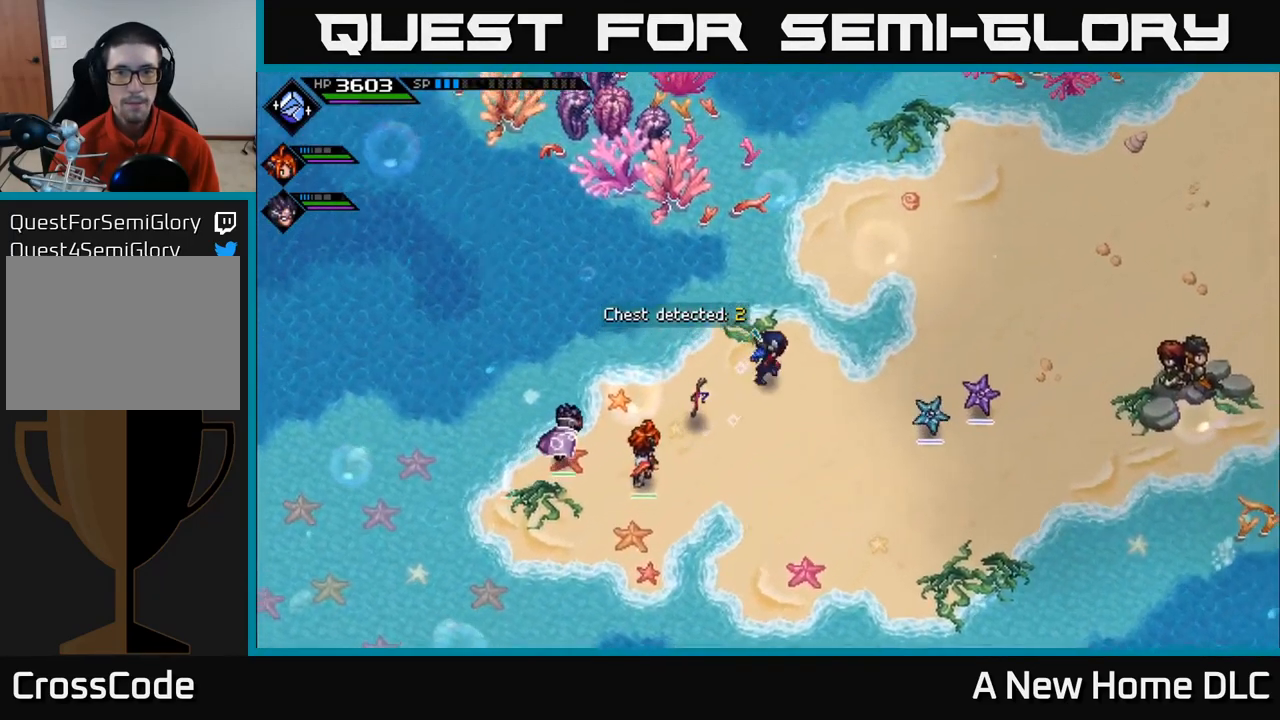
{"buttons": [], "left_stick": "up", "right_stick": "center", "events": [[483, "left_stick", "up"]]}
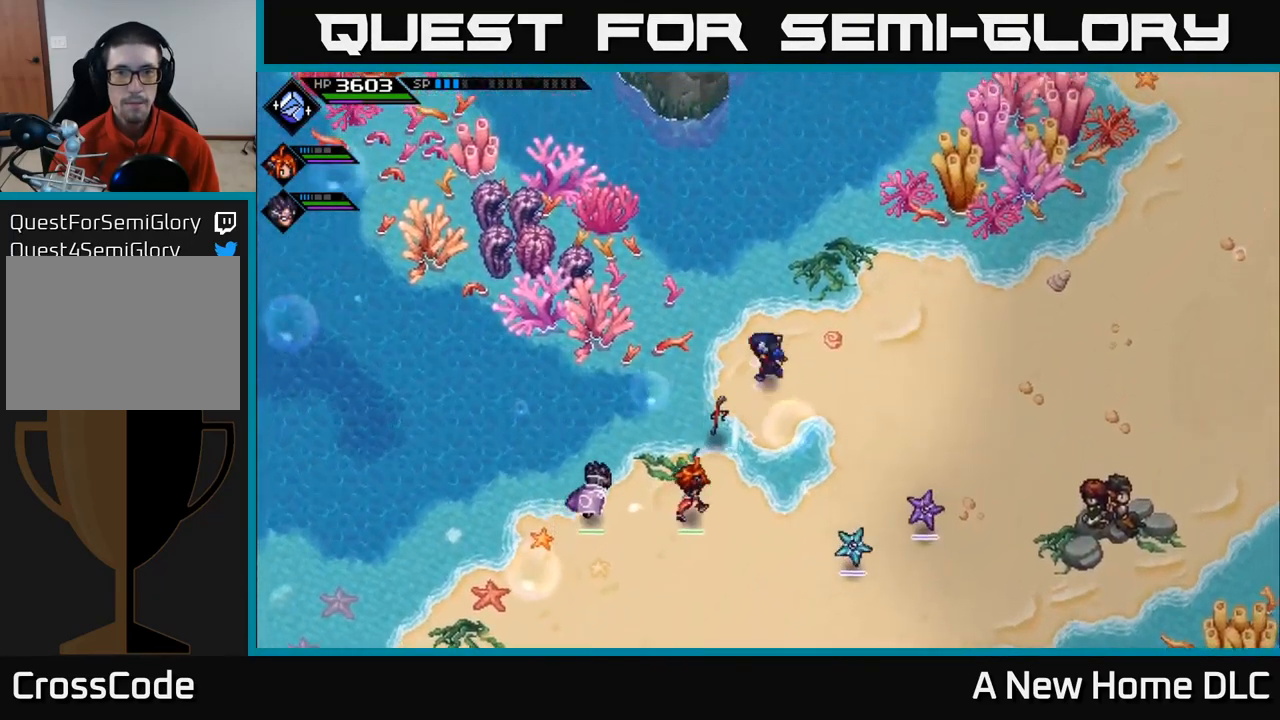
{"buttons": [], "left_stick": "left", "right_stick": "center", "events": [[33, "left_stick", "up-left"], [484, "left_stick", "left"]]}
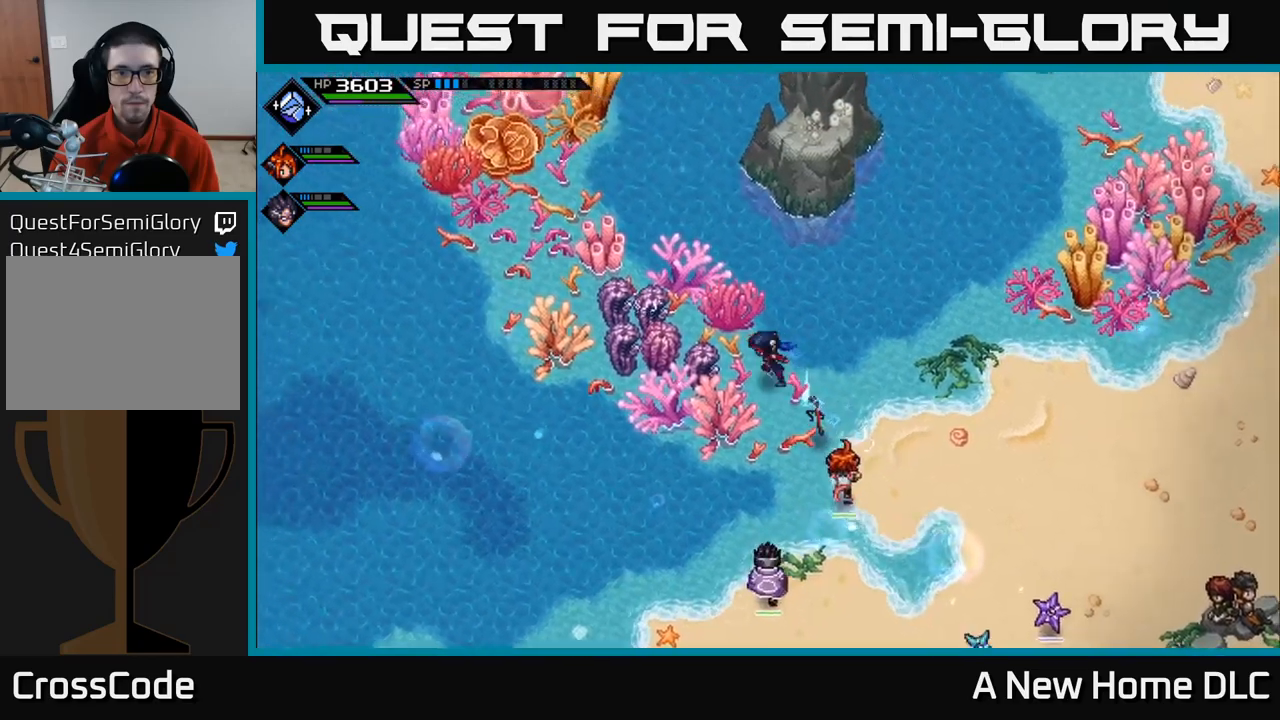
{"buttons": [], "left_stick": "left", "right_stick": "center", "events": [[167, "X", "down"], [284, "X", "up"]]}
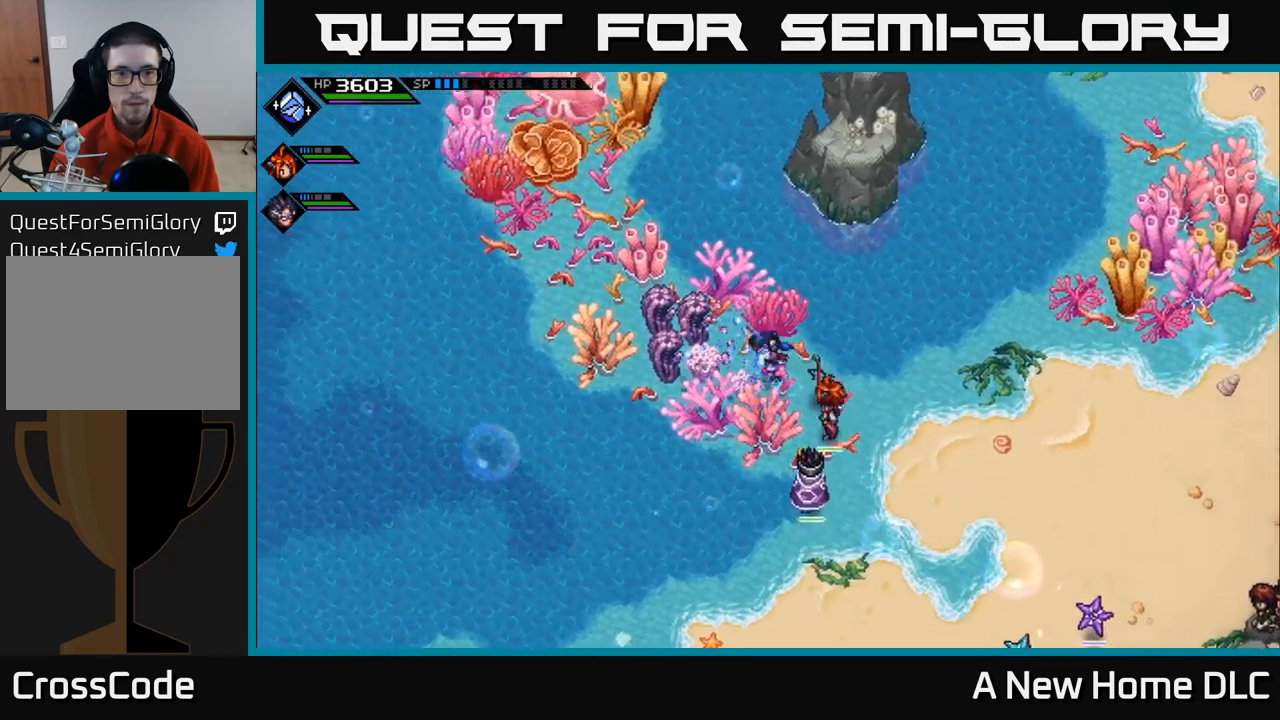
{"buttons": [], "left_stick": "up-left", "right_stick": "center", "events": [[200, "X", "down"], [334, "X", "up"], [367, "left_stick", "up-left"]]}
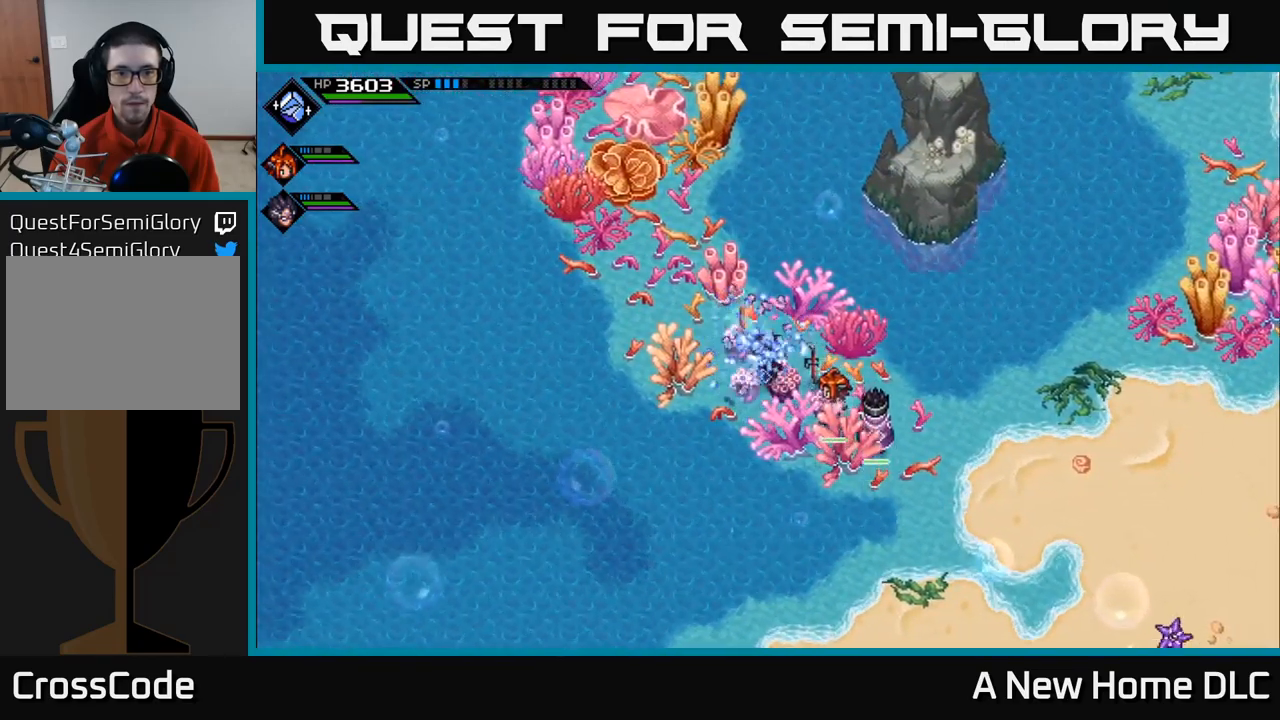
{"buttons": [], "left_stick": "up", "right_stick": "center", "events": [[484, "left_stick", "up"]]}
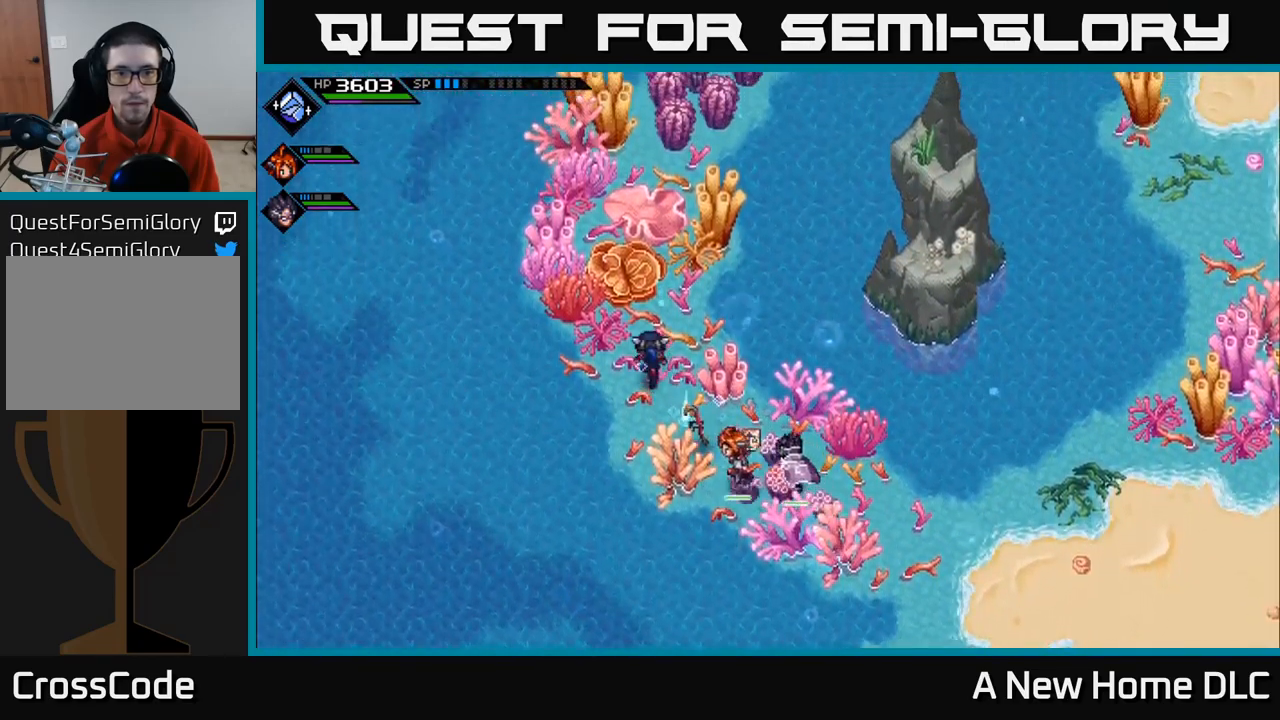
{"buttons": [], "left_stick": "up", "right_stick": "center", "events": []}
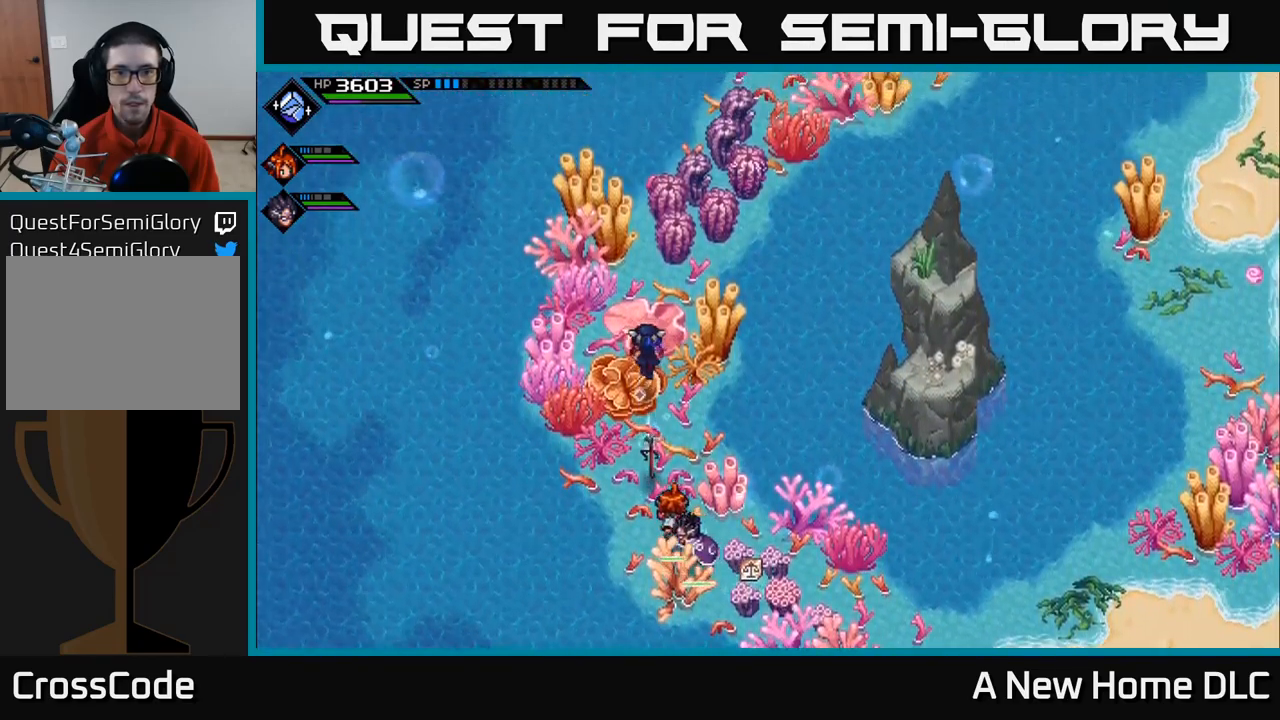
{"buttons": ["X"], "left_stick": "up-right", "right_stick": "center", "events": [[367, "left_stick", "up-right"], [484, "X", "down"]]}
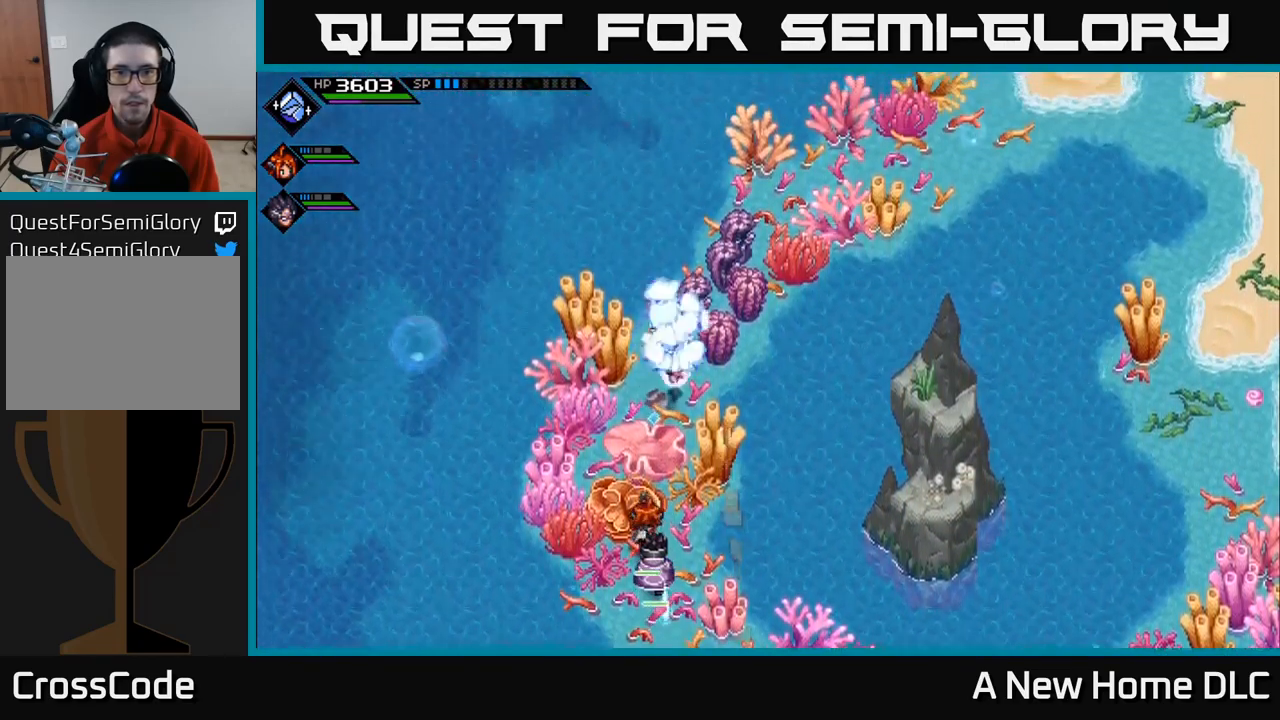
{"buttons": ["X"], "left_stick": "up", "right_stick": "center", "events": [[117, "X", "up"], [400, "left_stick", "up"], [434, "X", "down"]]}
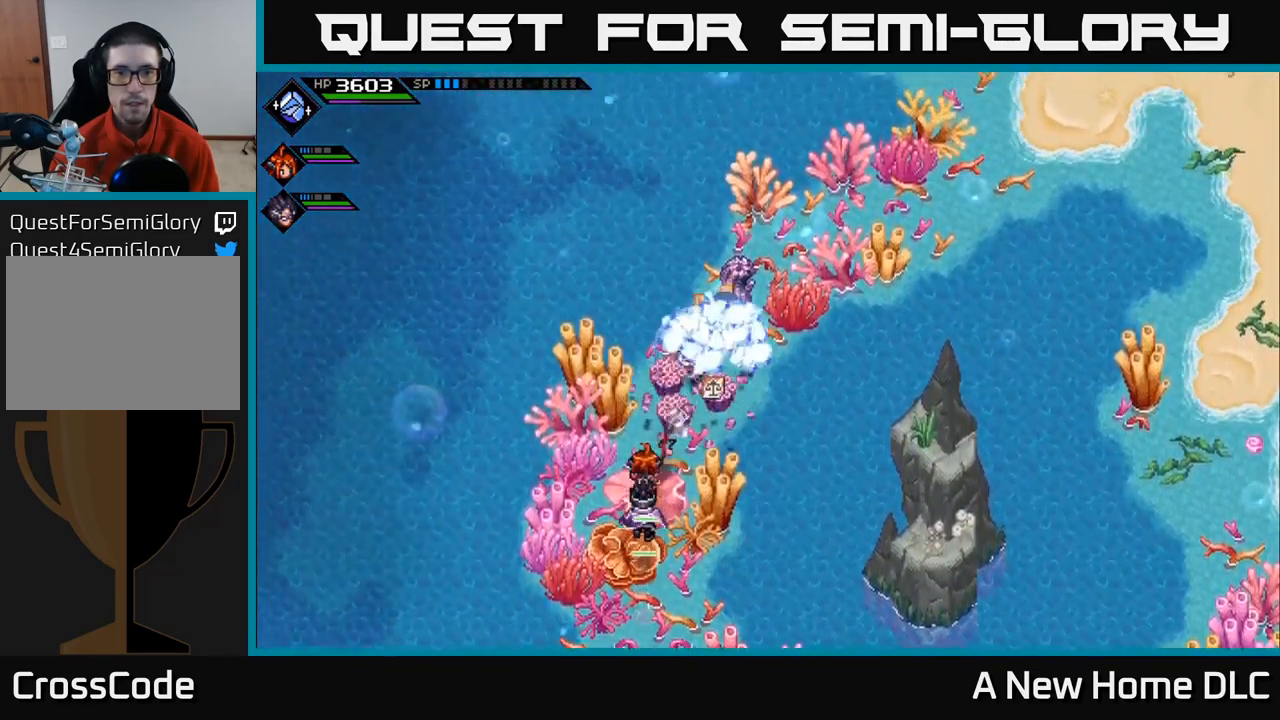
{"buttons": [], "left_stick": "up-right", "right_stick": "center", "events": [[84, "X", "up"], [167, "left_stick", "up-right"], [384, "X", "down"], [500, "X", "up"]]}
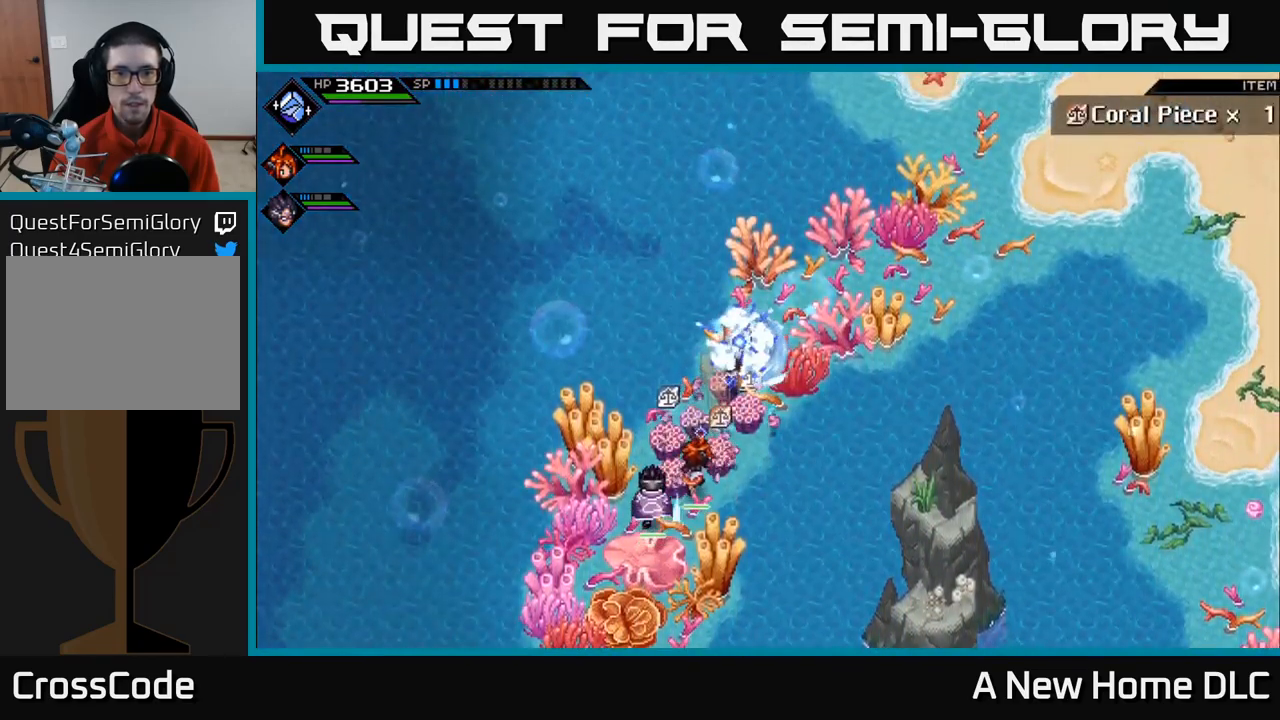
{"buttons": [], "left_stick": "up-right", "right_stick": "center", "events": []}
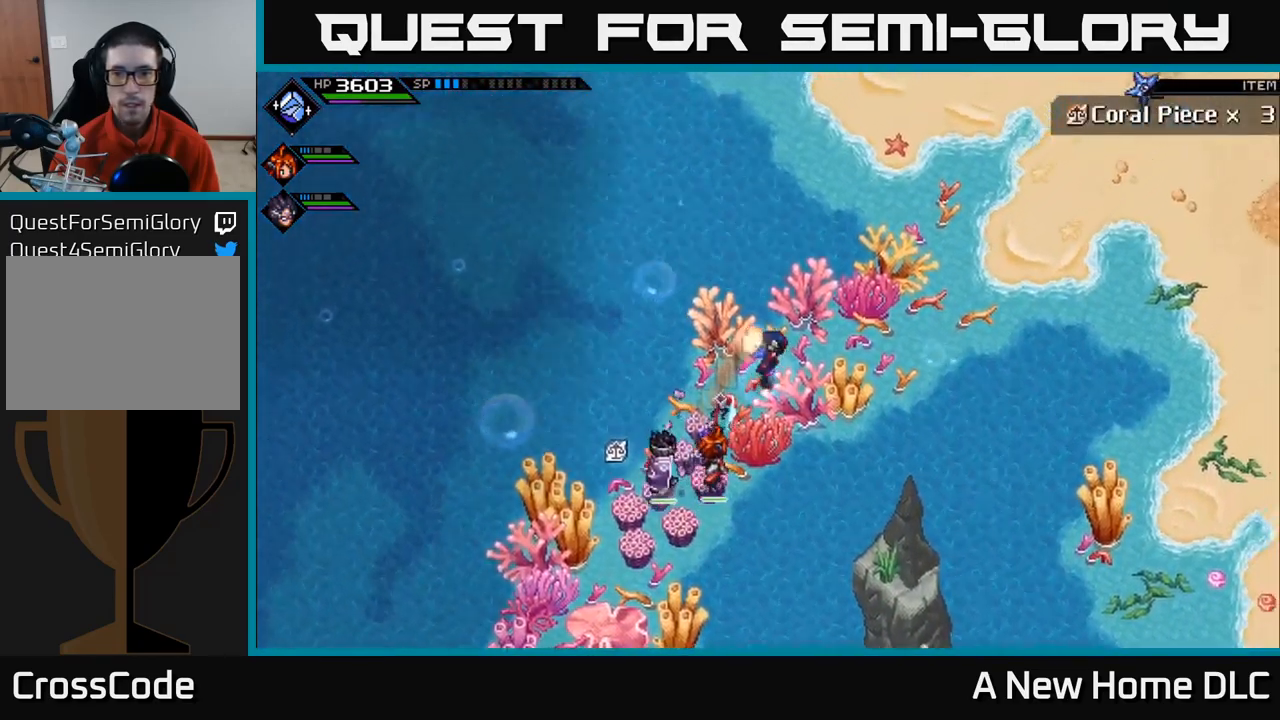
{"buttons": [], "left_stick": "right", "right_stick": "center", "events": [[100, "left_stick", "right"]]}
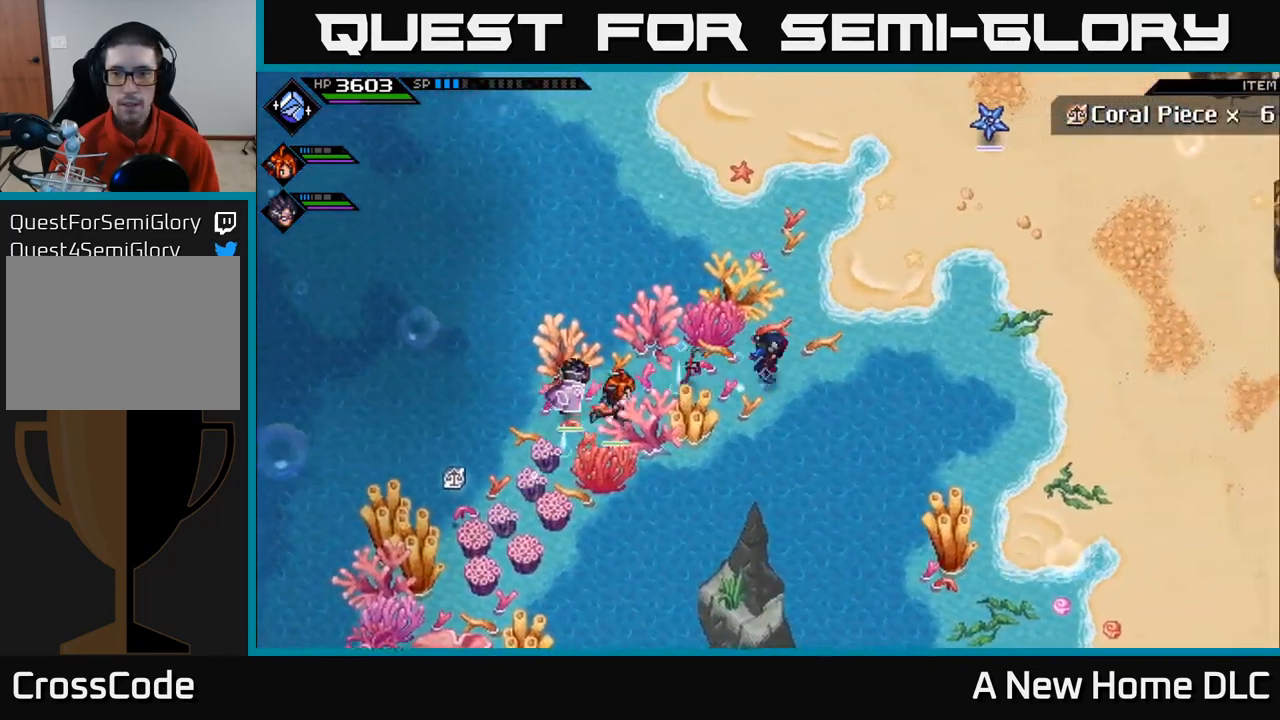
{"buttons": [], "left_stick": "up-right", "right_stick": "center", "events": [[34, "left_stick", "up-right"]]}
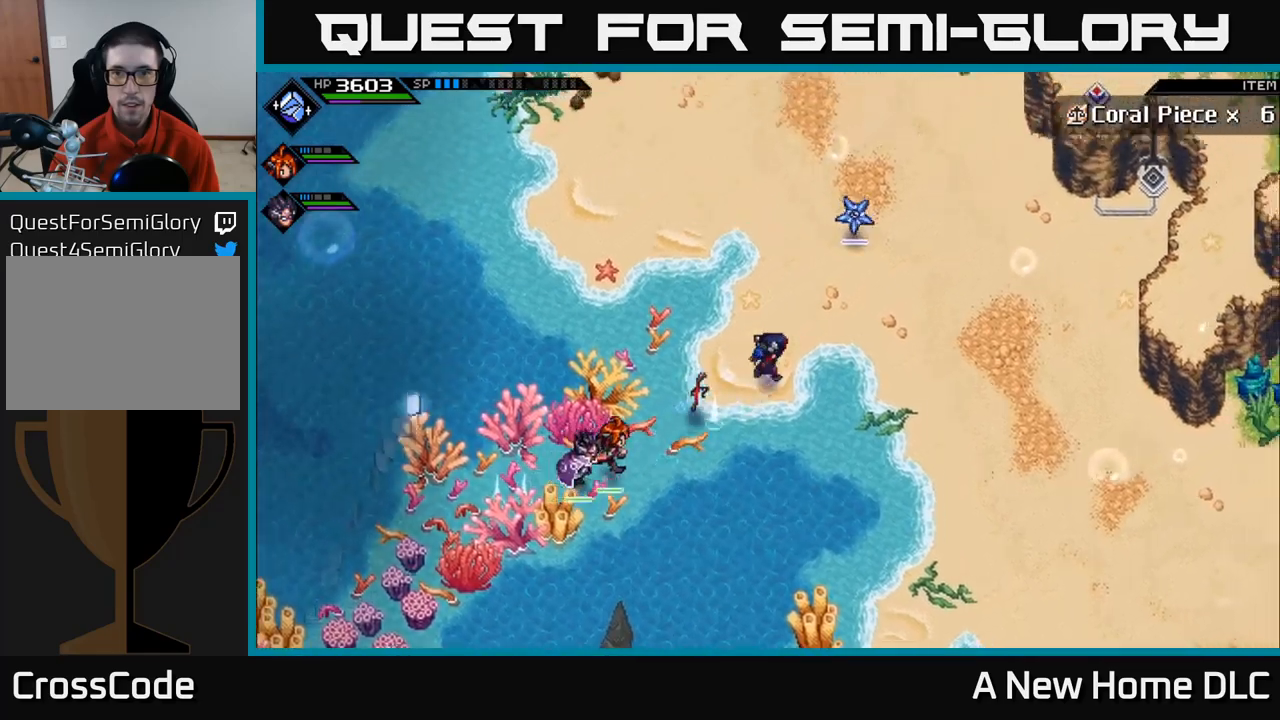
{"buttons": ["X"], "left_stick": "up-right", "right_stick": "center", "events": [[333, "X", "down"], [416, "X", "up"], [500, "X", "down"]]}
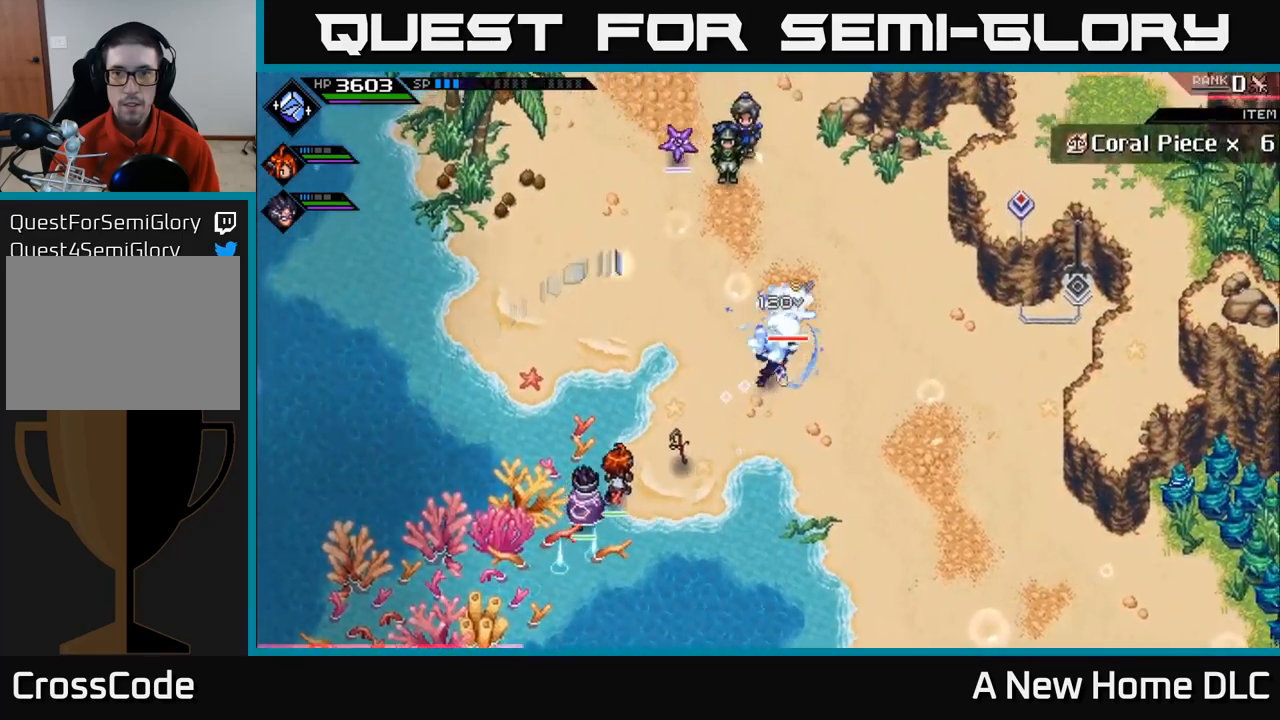
{"buttons": [], "left_stick": "center", "right_stick": "center", "events": [[100, "X", "up"], [183, "X", "down"], [283, "X", "up"], [333, "left_stick", "center"], [383, "X", "down"], [466, "X", "up"]]}
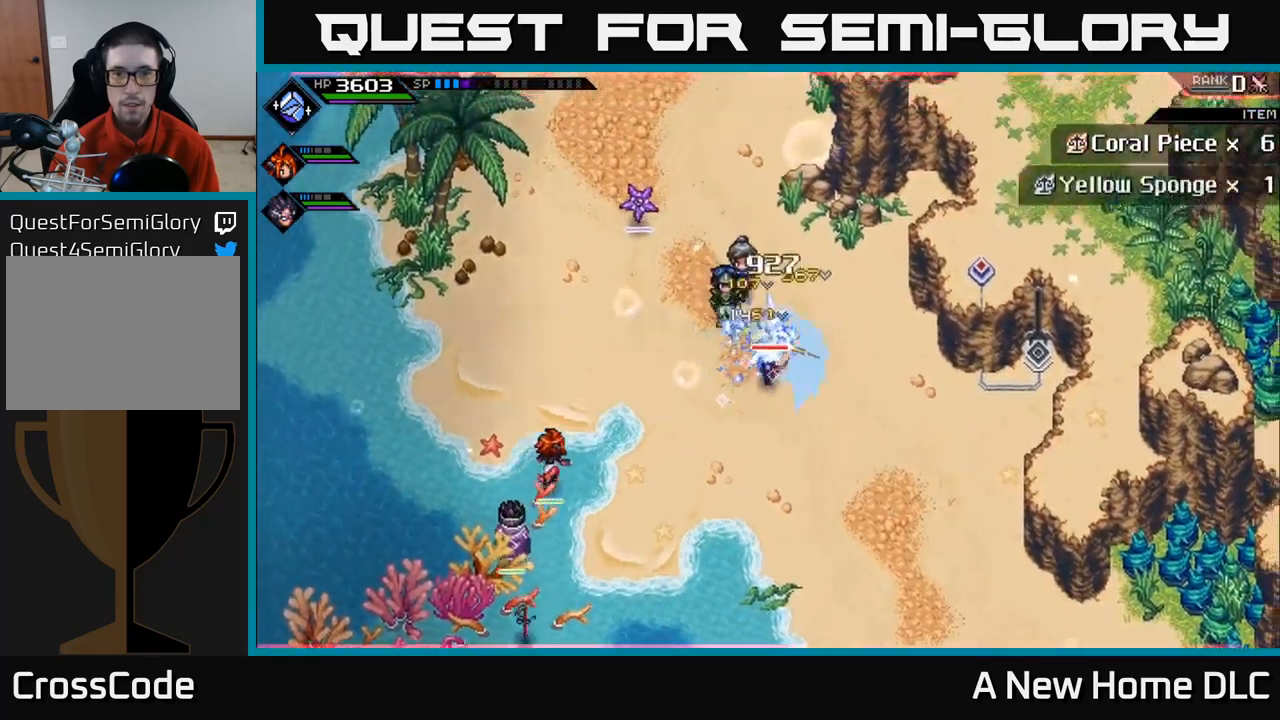
{"buttons": ["R2"], "left_stick": "center", "right_stick": "up-left", "events": [[66, "X", "down"], [116, "left_stick", "up"], [166, "X", "up"], [366, "R2", "down"], [383, "left_stick", "center"], [383, "right_stick", "up-left"]]}
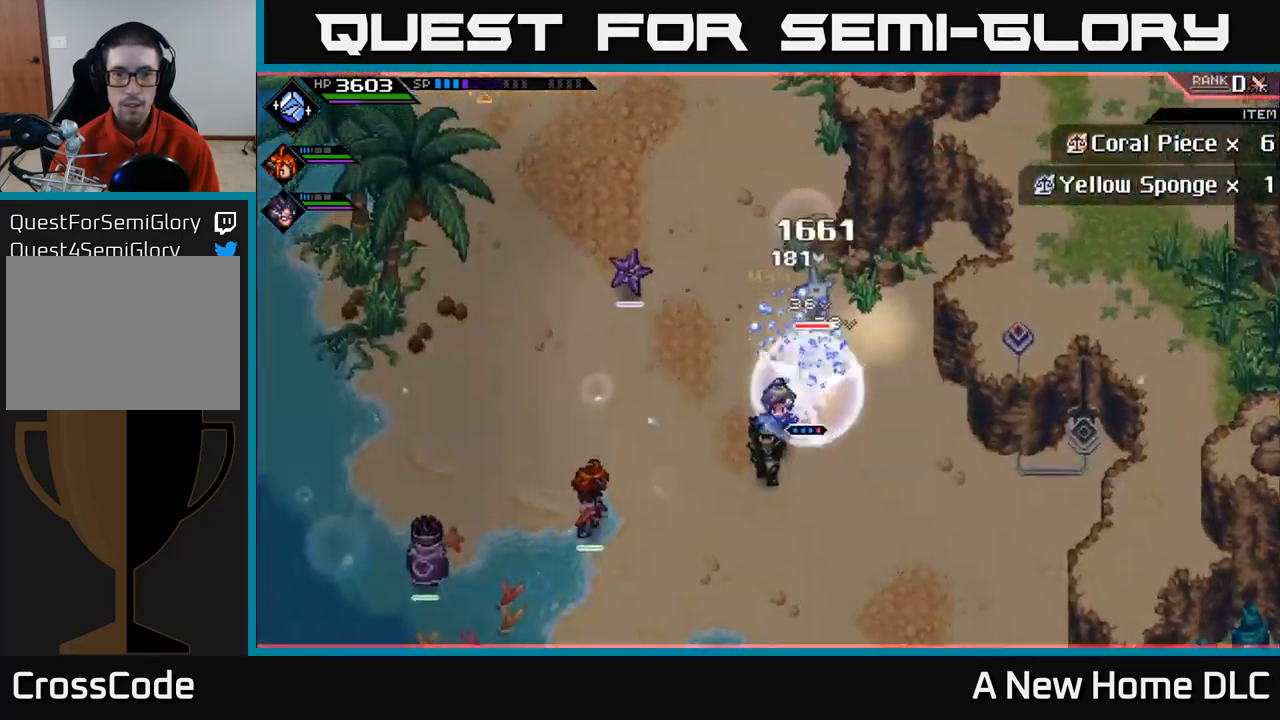
{"buttons": [], "left_stick": "center", "right_stick": "up-left", "events": [[500, "R2", "up"]]}
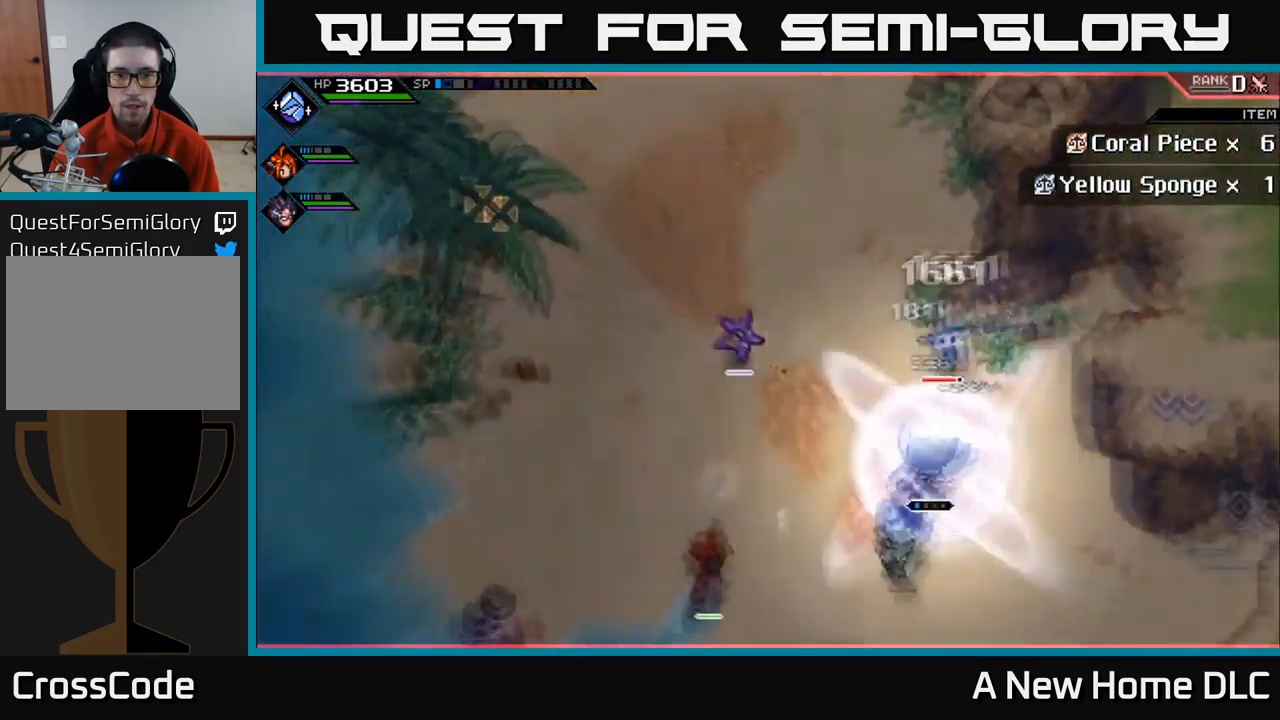
{"buttons": [], "left_stick": "up", "right_stick": "center", "events": [[466, "left_stick", "up"], [500, "right_stick", "center"]]}
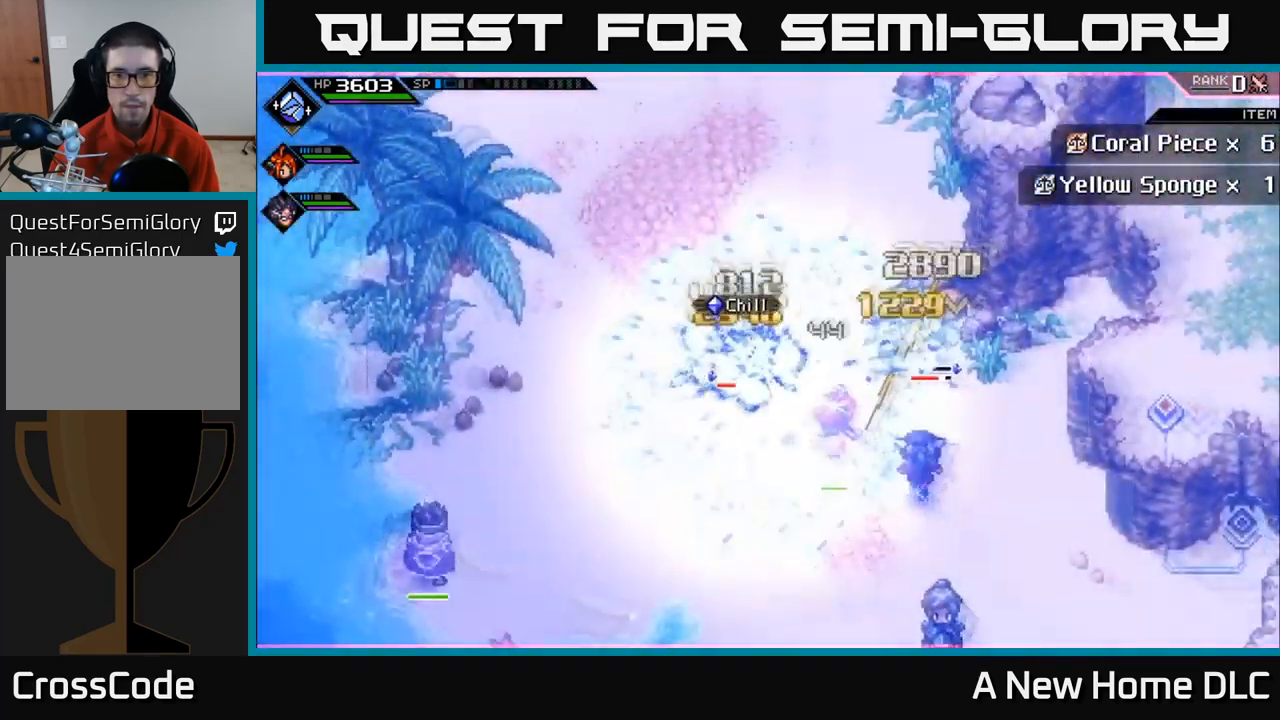
{"buttons": [], "left_stick": "up", "right_stick": "center", "events": [[150, "left_stick", "up-right"], [200, "X", "down"], [300, "X", "up"], [300, "left_stick", "up"], [383, "X", "down"], [466, "X", "up"]]}
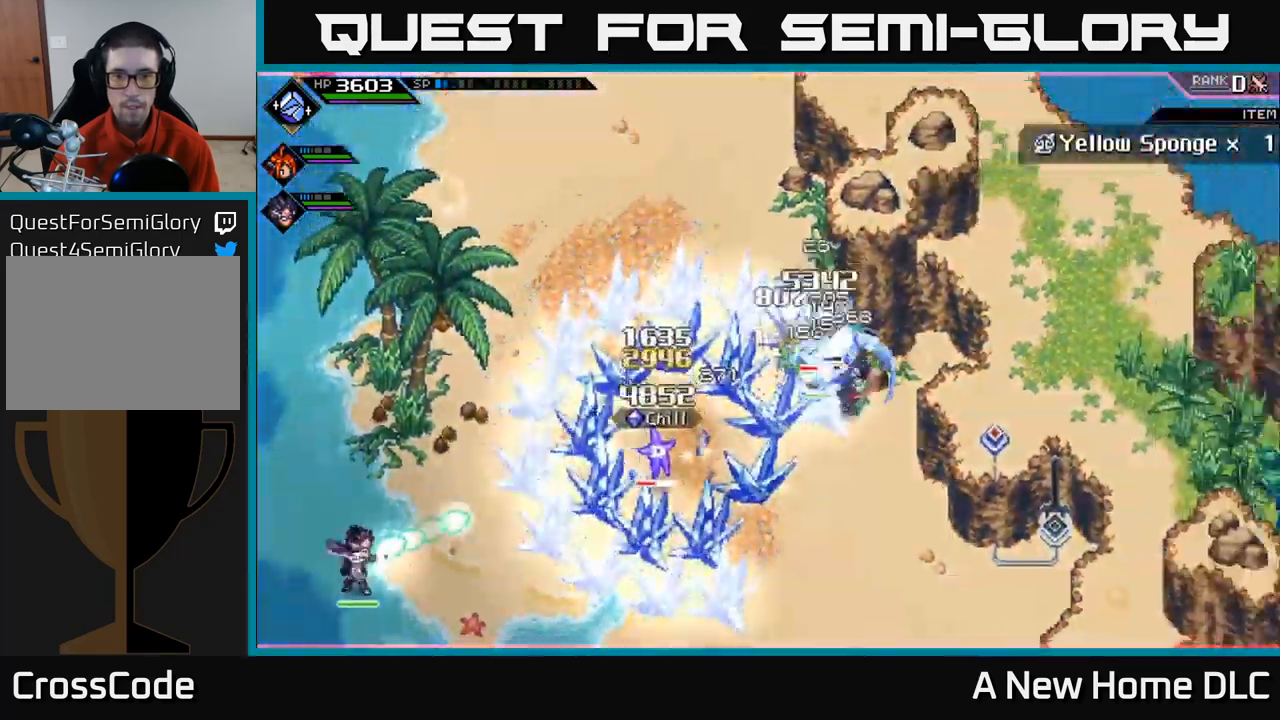
{"buttons": ["X"], "left_stick": "up", "right_stick": "center", "events": [[83, "X", "down"], [116, "left_stick", "up-right"], [166, "X", "up"], [250, "X", "down"], [333, "left_stick", "up"], [350, "X", "up"], [433, "X", "down"]]}
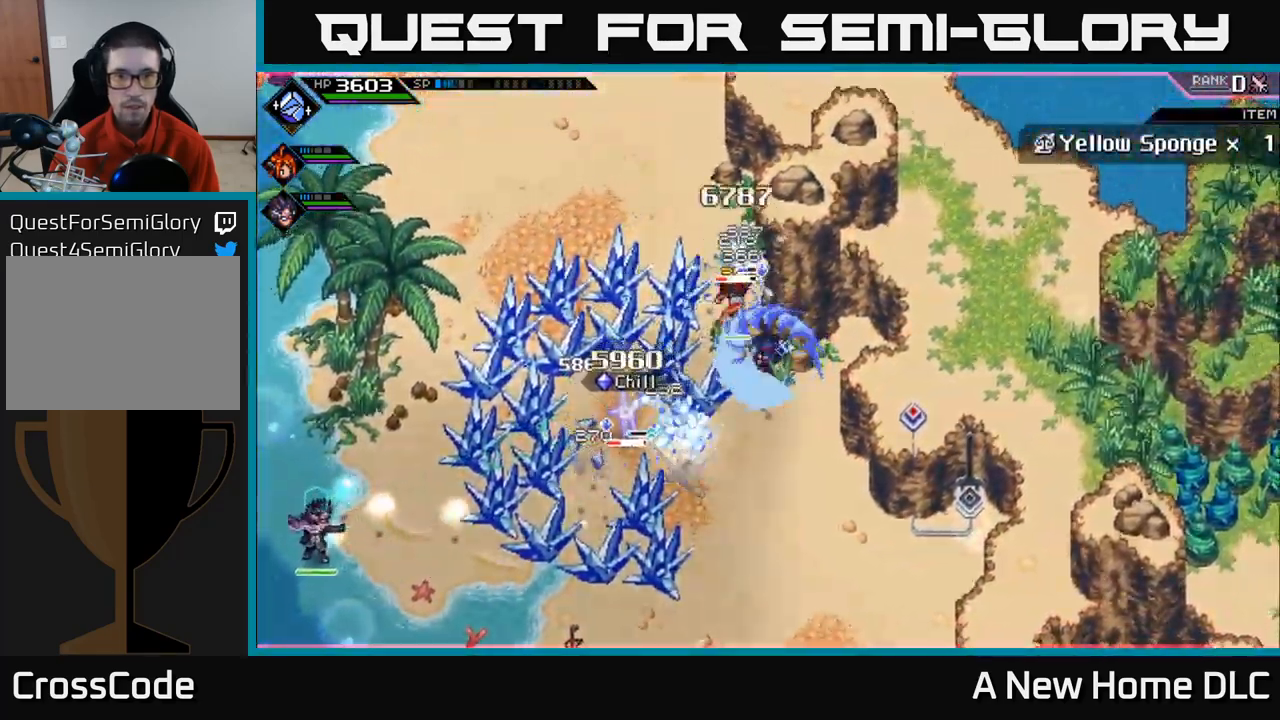
{"buttons": [], "left_stick": "up", "right_stick": "center", "events": [[50, "X", "up"], [150, "L1", "down"], [283, "L1", "up"], [350, "X", "down"], [450, "X", "up"]]}
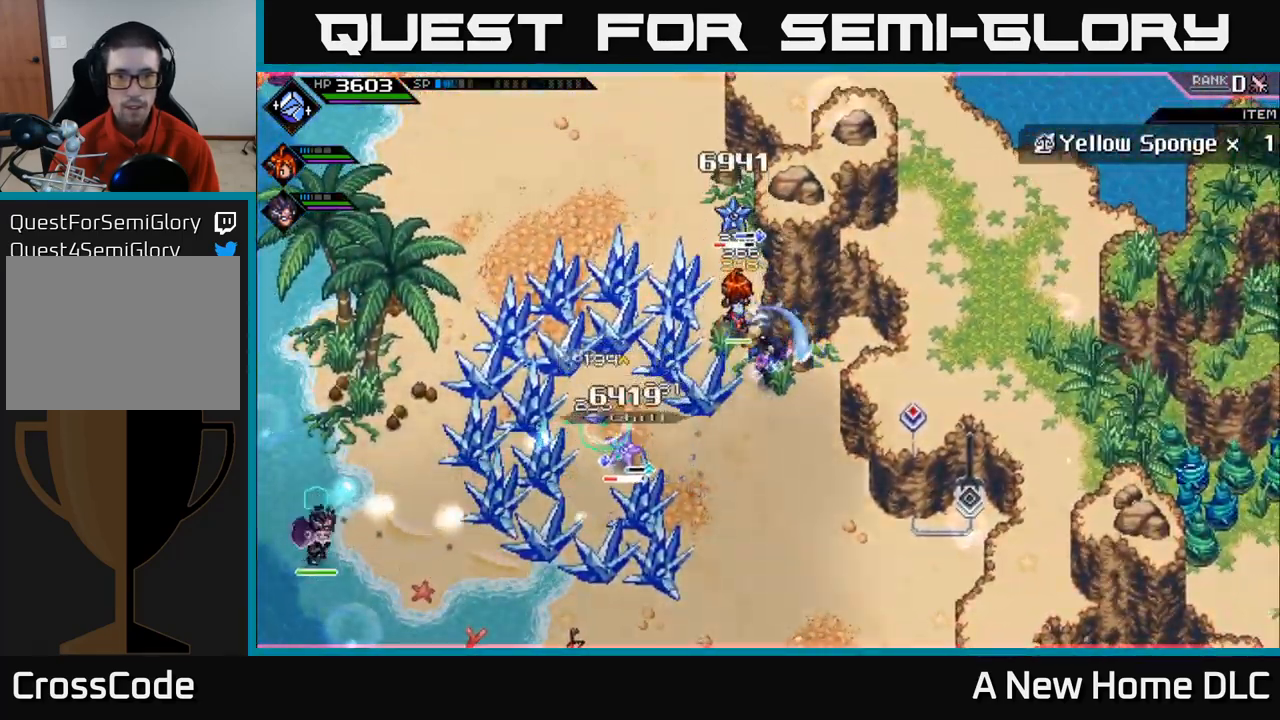
{"buttons": ["X"], "left_stick": "up", "right_stick": "center", "events": [[83, "L1", "down"], [133, "left_stick", "up-left"], [200, "L1", "up"], [283, "left_stick", "up"], [483, "X", "down"]]}
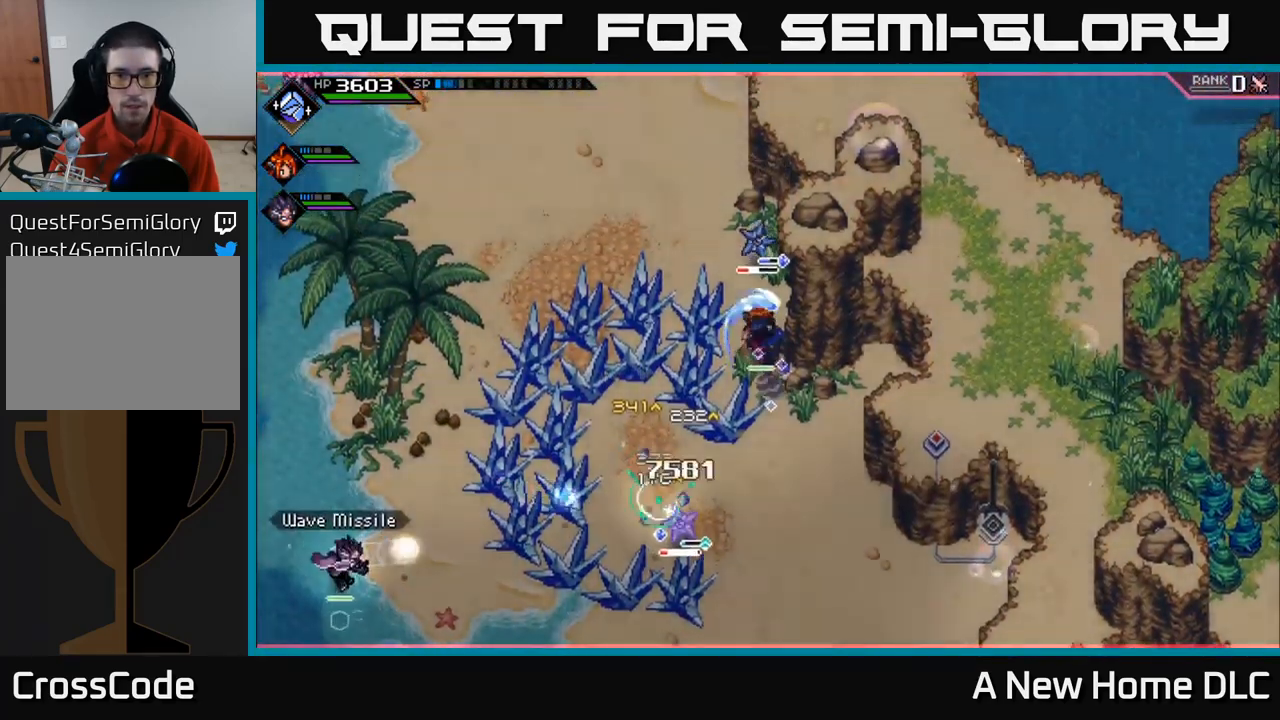
{"buttons": ["X"], "left_stick": "center", "right_stick": "center", "events": [[16, "L1", "down"], [83, "X", "up"], [133, "L1", "up"], [166, "left_stick", "up-left"], [250, "X", "down"], [283, "left_stick", "up"], [367, "X", "up"], [450, "X", "down"], [483, "left_stick", "center"]]}
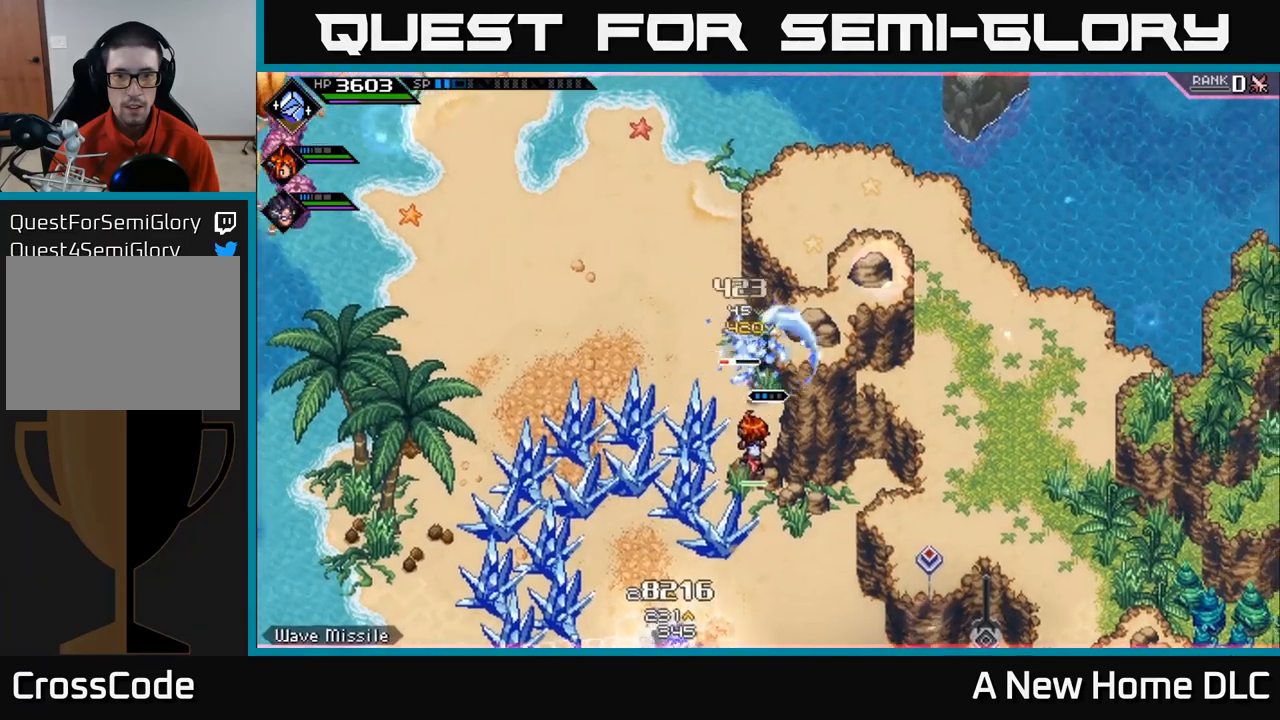
{"buttons": [], "left_stick": "up", "right_stick": "center", "events": [[33, "X", "up"], [133, "X", "down"], [233, "X", "up"], [300, "left_stick", "up-left"], [333, "X", "down"], [400, "left_stick", "up"], [450, "X", "up"]]}
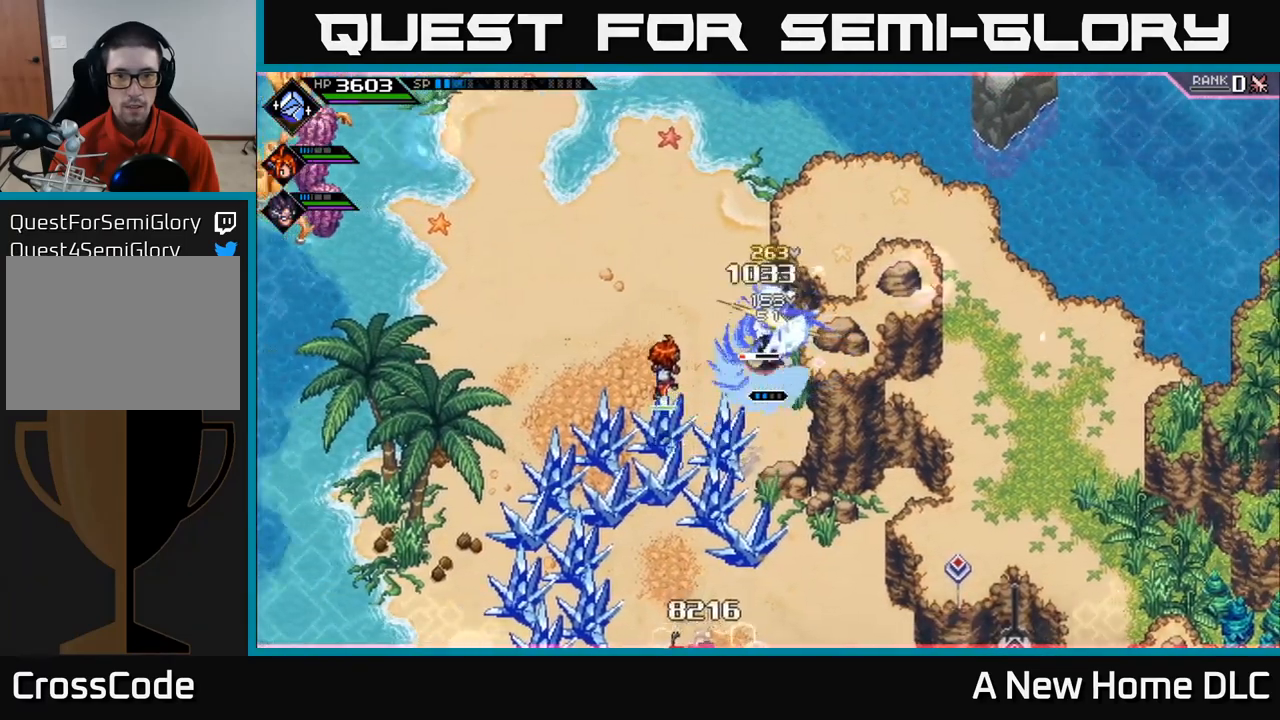
{"buttons": ["R2"], "left_stick": "center", "right_stick": "center", "events": [[17, "X", "down"], [133, "X", "up"], [133, "left_stick", "center"], [200, "X", "down"], [317, "X", "up"], [417, "left_stick", "up-left"], [500, "R2", "down"], [500, "left_stick", "center"]]}
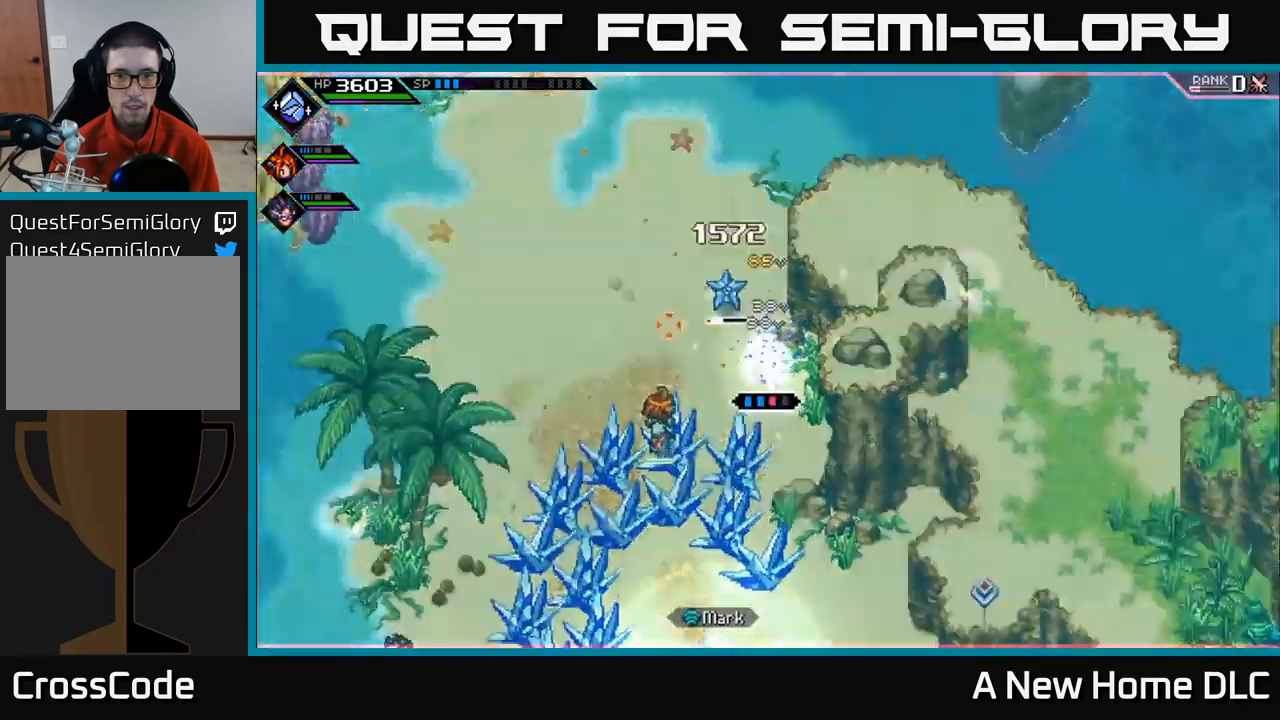
{"buttons": [], "left_stick": "down", "right_stick": "up-left", "events": [[17, "right_stick", "up"], [200, "R2", "up"], [267, "right_stick", "up-left"], [367, "left_stick", "down"]]}